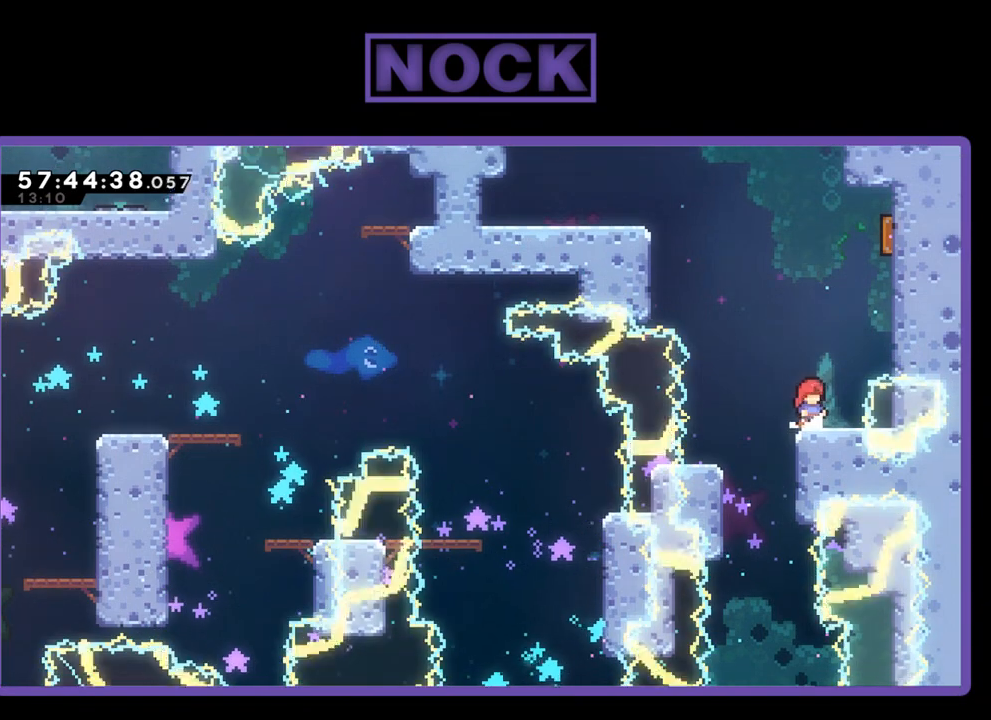
Gameplay with a controller (PlayStation layout); each line is a JSON object with the inputs held at the frame after it. "events" lists button and stick changes between this image and that frame as [ms after this image, input, new state], when the widget could be followed in between. Not read: left_stick.
{"buttons": ["CROSS", "R2"], "right_stick": "center", "events": [[433, "CROSS", "down"]]}
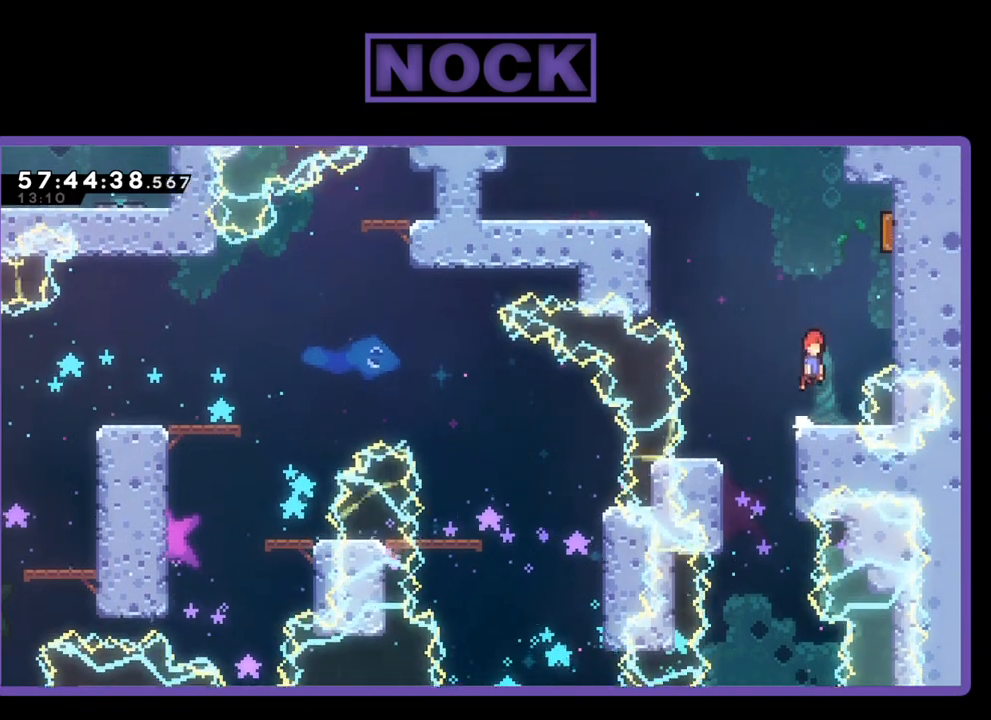
{"buttons": ["R2", "DPAD_UP", "DPAD_RIGHT"], "right_stick": "center", "events": [[33, "DPAD_UP", "down"], [133, "CROSS", "up"], [200, "DPAD_RIGHT", "down"], [233, "CIRCLE", "down"], [500, "CIRCLE", "up"]]}
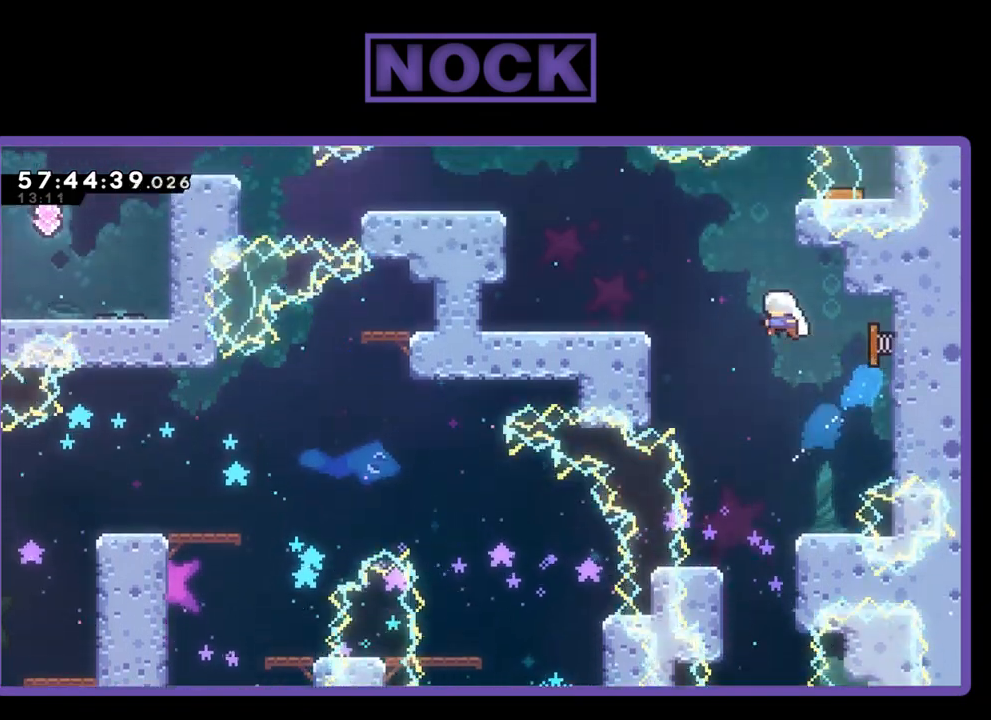
{"buttons": ["R2"], "right_stick": "center", "events": [[67, "DPAD_RIGHT", "up"], [133, "DPAD_LEFT", "down"], [467, "DPAD_LEFT", "up"], [467, "DPAD_UP", "up"]]}
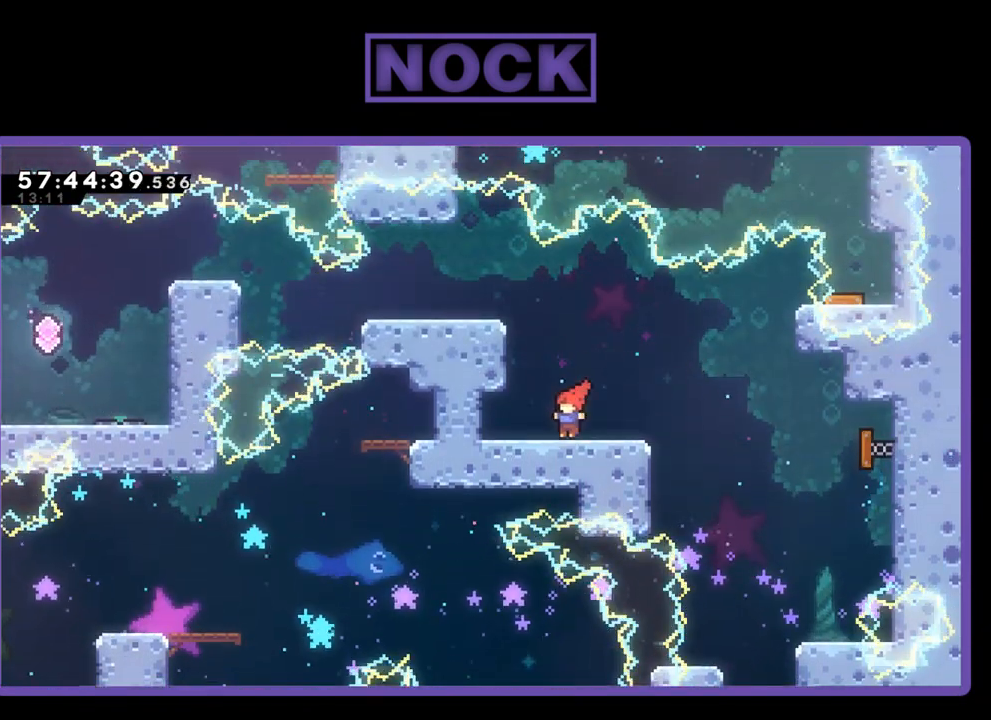
{"buttons": ["R2", "DPAD_LEFT"], "right_stick": "center", "events": [[433, "DPAD_LEFT", "down"]]}
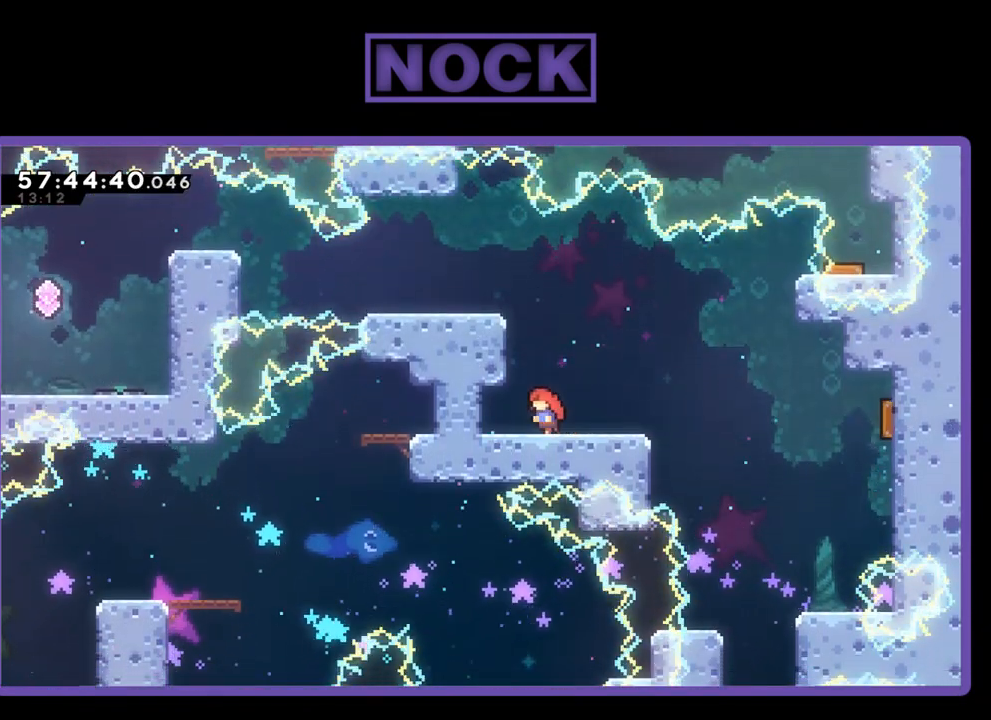
{"buttons": ["R2", "DPAD_LEFT"], "right_stick": "center", "events": [[33, "DPAD_LEFT", "up"], [333, "DPAD_LEFT", "down"]]}
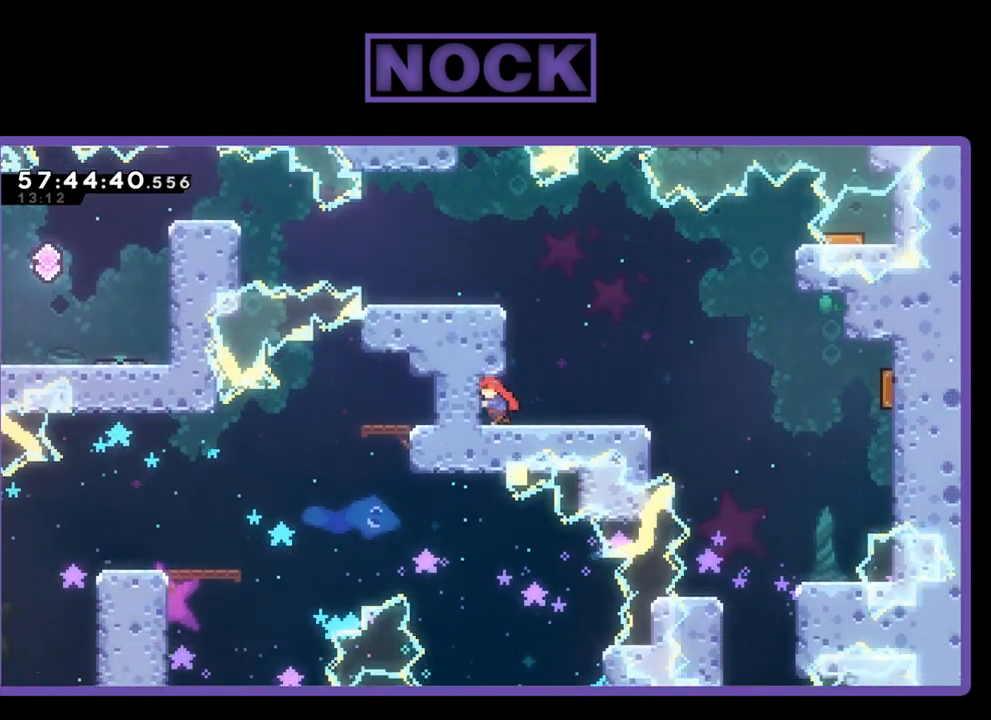
{"buttons": ["R2"], "right_stick": "center", "events": [[33, "CIRCLE", "down"], [267, "CIRCLE", "up"], [267, "DPAD_LEFT", "up"]]}
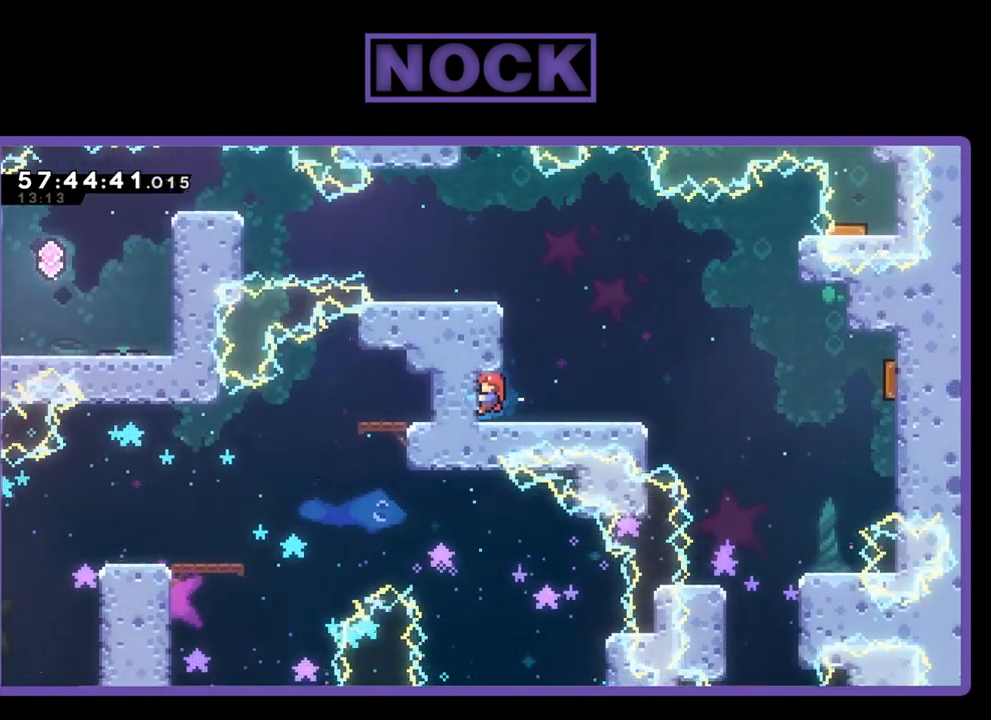
{"buttons": ["R2", "DPAD_LEFT"], "right_stick": "center", "events": [[167, "DPAD_LEFT", "down"], [233, "CROSS", "down"], [433, "CROSS", "up"]]}
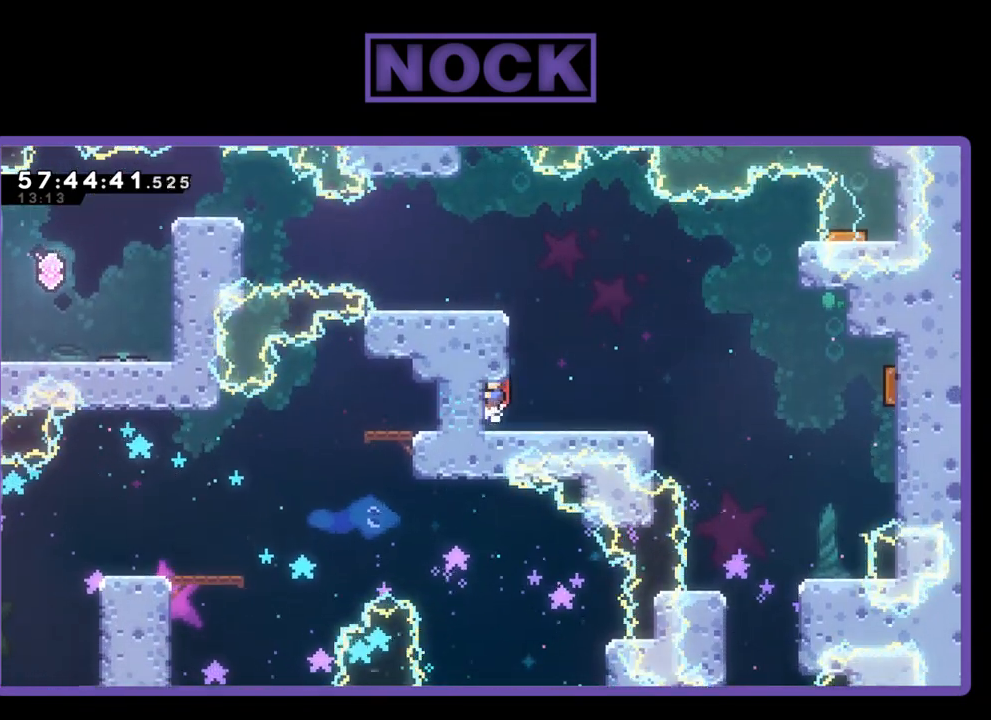
{"buttons": ["R2", "DPAD_RIGHT"], "right_stick": "center", "events": [[100, "DPAD_LEFT", "up"], [333, "DPAD_RIGHT", "down"]]}
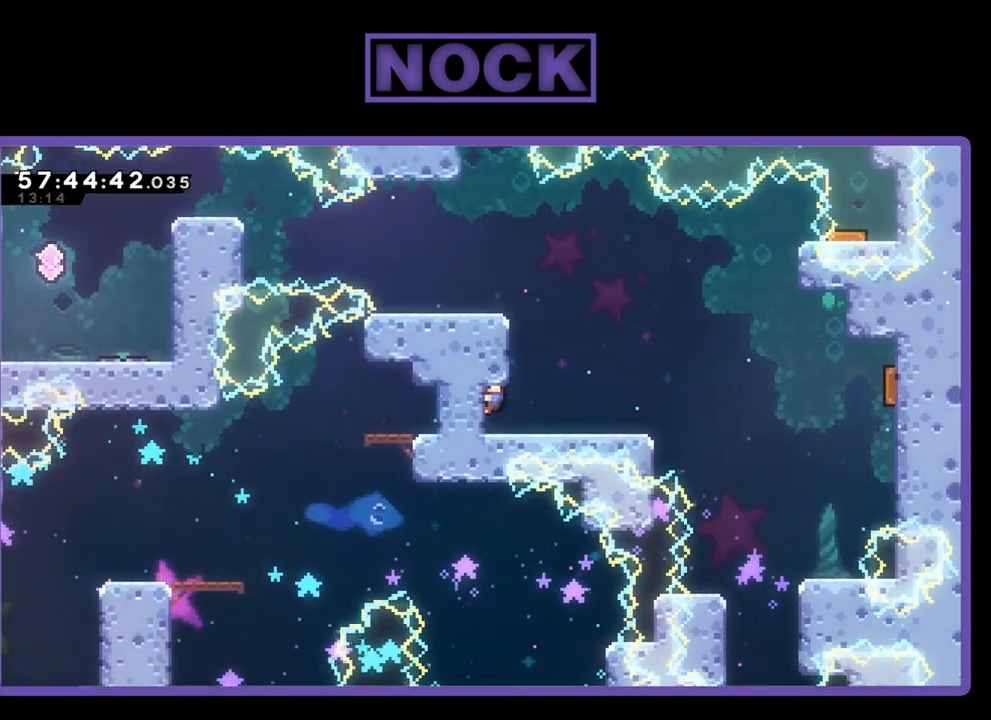
{"buttons": ["CROSS", "R2", "DPAD_UP"], "right_stick": "center", "events": [[33, "DPAD_RIGHT", "up"], [33, "R2", "up"], [200, "DPAD_RIGHT", "down"], [300, "R2", "down"], [333, "DPAD_RIGHT", "up"], [467, "CROSS", "down"], [500, "DPAD_UP", "down"]]}
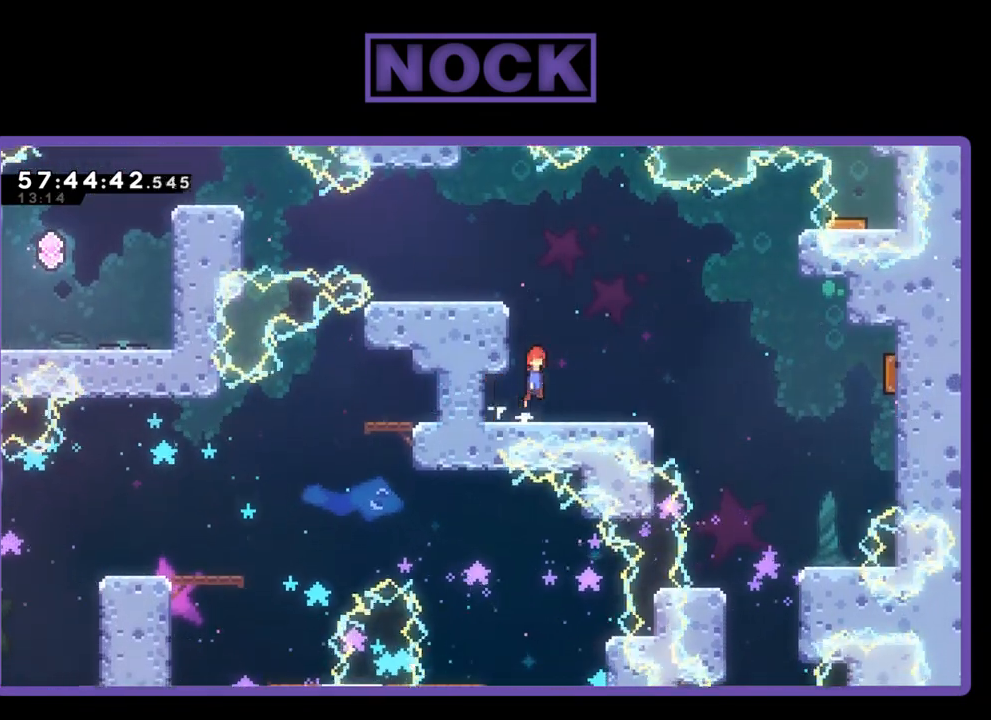
{"buttons": ["CROSS", "R2", "DPAD_UP", "DPAD_LEFT"], "right_stick": "center", "events": [[167, "DPAD_LEFT", "down"], [400, "CROSS", "up"], [500, "CROSS", "down"]]}
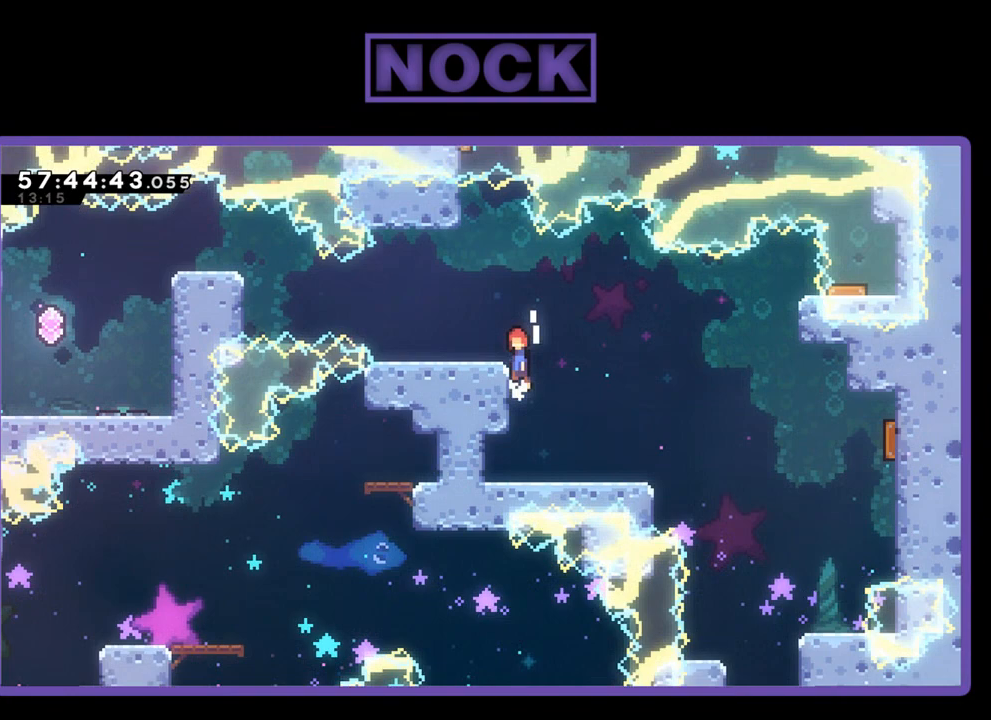
{"buttons": ["R2"], "right_stick": "center", "events": [[167, "CROSS", "up"], [167, "DPAD_LEFT", "up"], [200, "DPAD_UP", "up"]]}
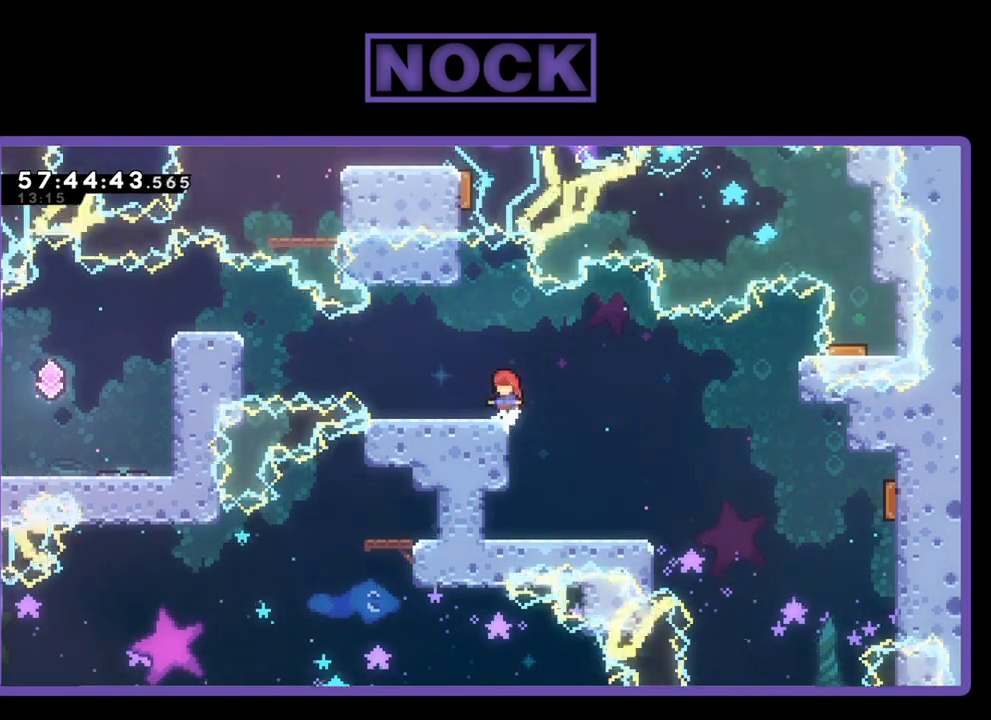
{"buttons": ["R2"], "right_stick": "center", "events": [[133, "DPAD_LEFT", "down"], [300, "DPAD_LEFT", "up"]]}
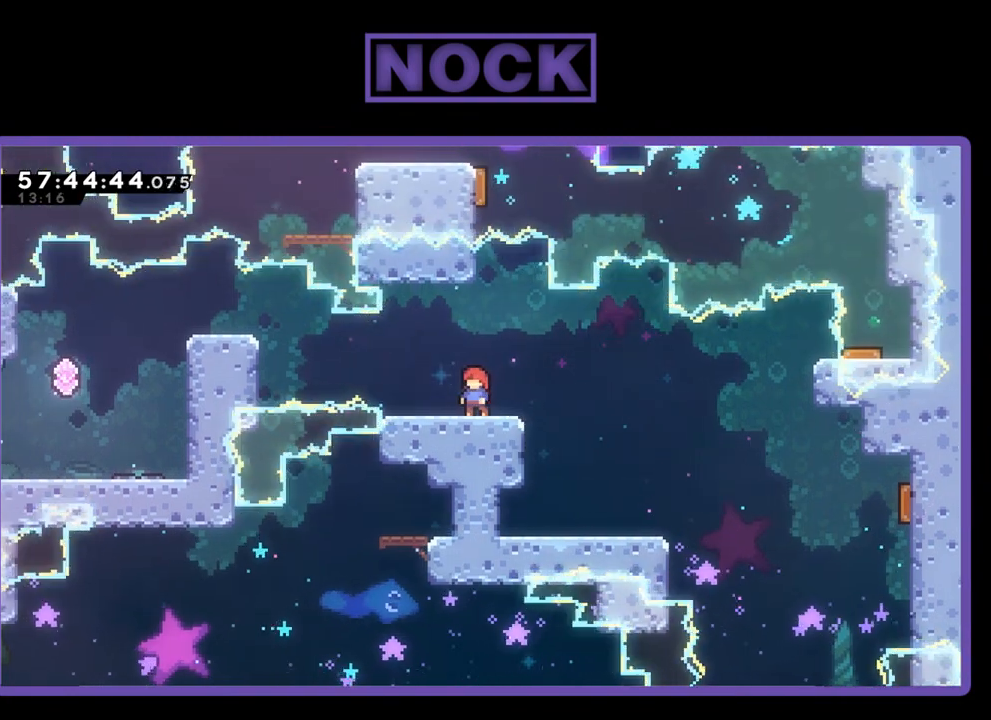
{"buttons": ["R2"], "right_stick": "center", "events": [[200, "DPAD_LEFT", "down"], [367, "DPAD_LEFT", "up"]]}
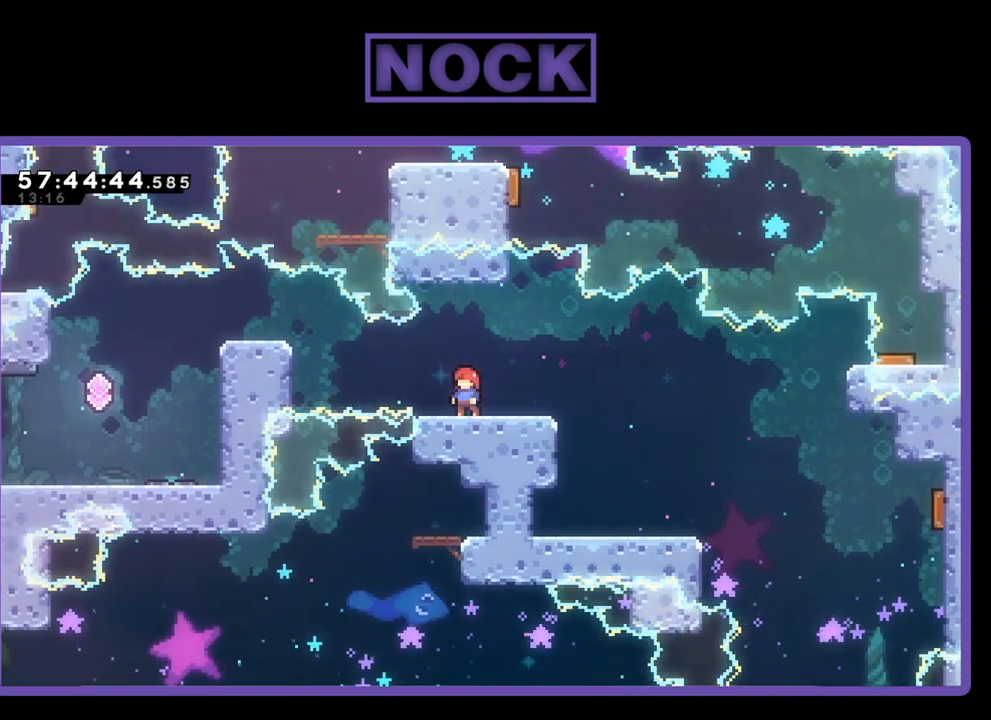
{"buttons": ["R2"], "right_stick": "center", "events": [[300, "CROSS", "down"], [467, "CROSS", "up"]]}
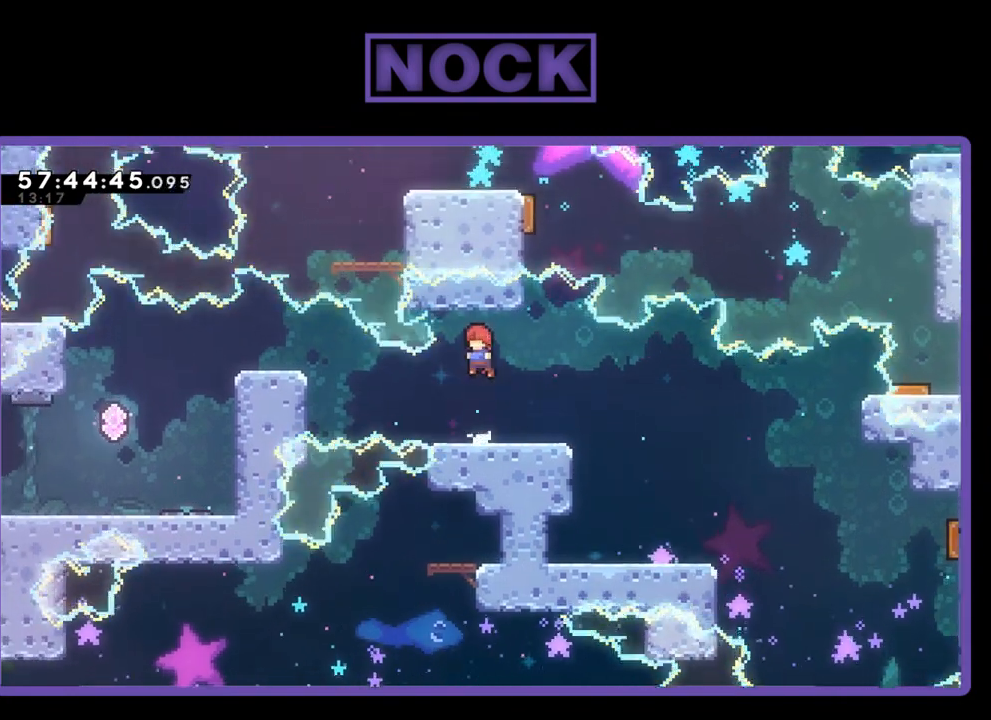
{"buttons": ["CIRCLE", "R2", "DPAD_LEFT"], "right_stick": "center", "events": [[33, "DPAD_LEFT", "down"], [267, "CIRCLE", "down"]]}
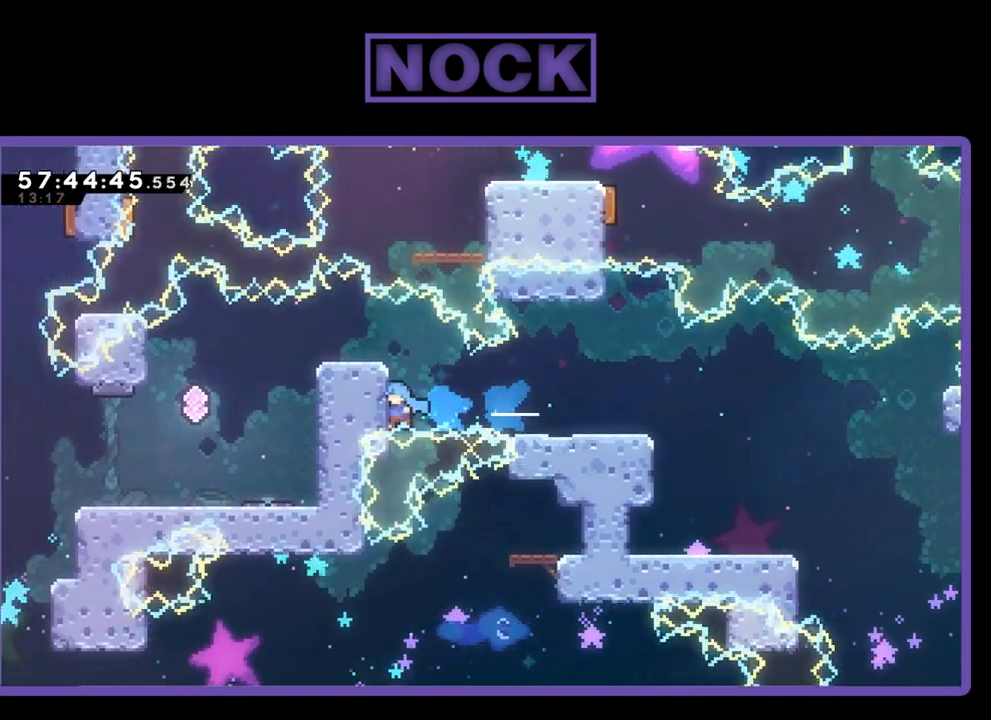
{"buttons": ["R2", "DPAD_UP"], "right_stick": "center", "events": [[67, "CIRCLE", "up"], [367, "DPAD_UP", "down"], [467, "DPAD_LEFT", "up"]]}
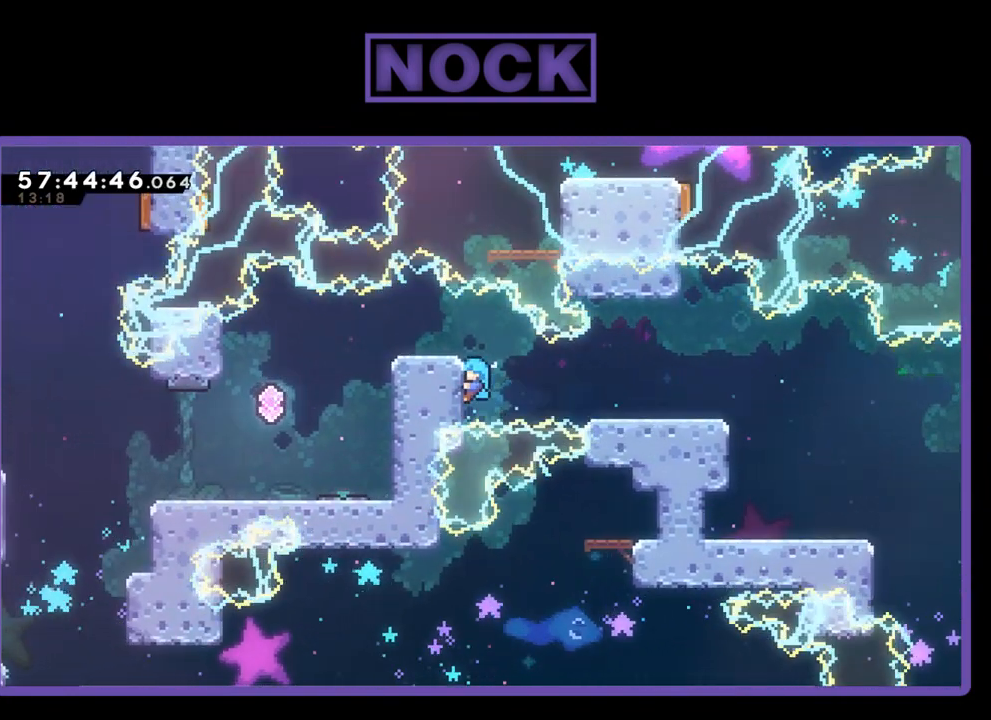
{"buttons": ["R2", "DPAD_LEFT"], "right_stick": "center", "events": [[33, "DPAD_LEFT", "down"], [433, "DPAD_UP", "up"]]}
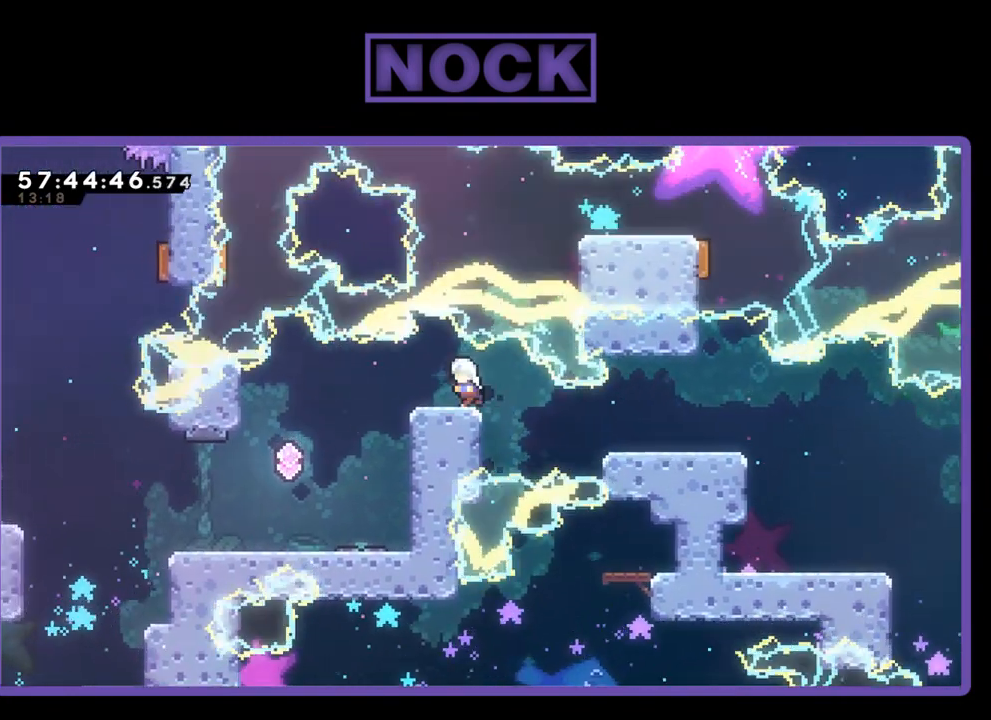
{"buttons": ["R2", "DPAD_LEFT"], "right_stick": "center", "events": []}
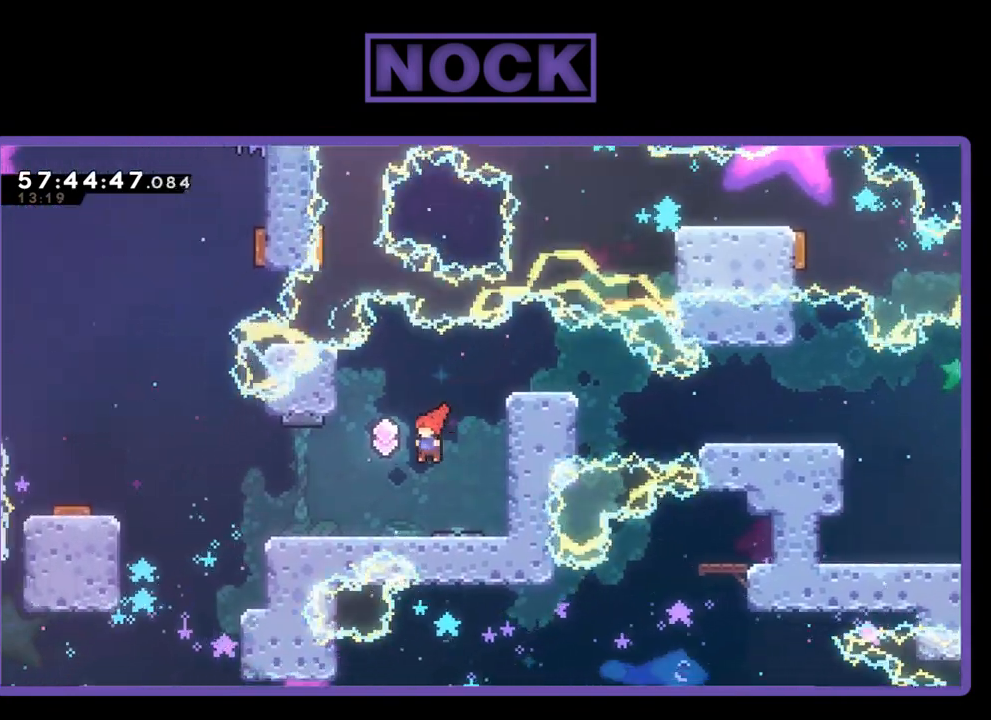
{"buttons": ["R2"], "right_stick": "center", "events": [[267, "DPAD_LEFT", "up"]]}
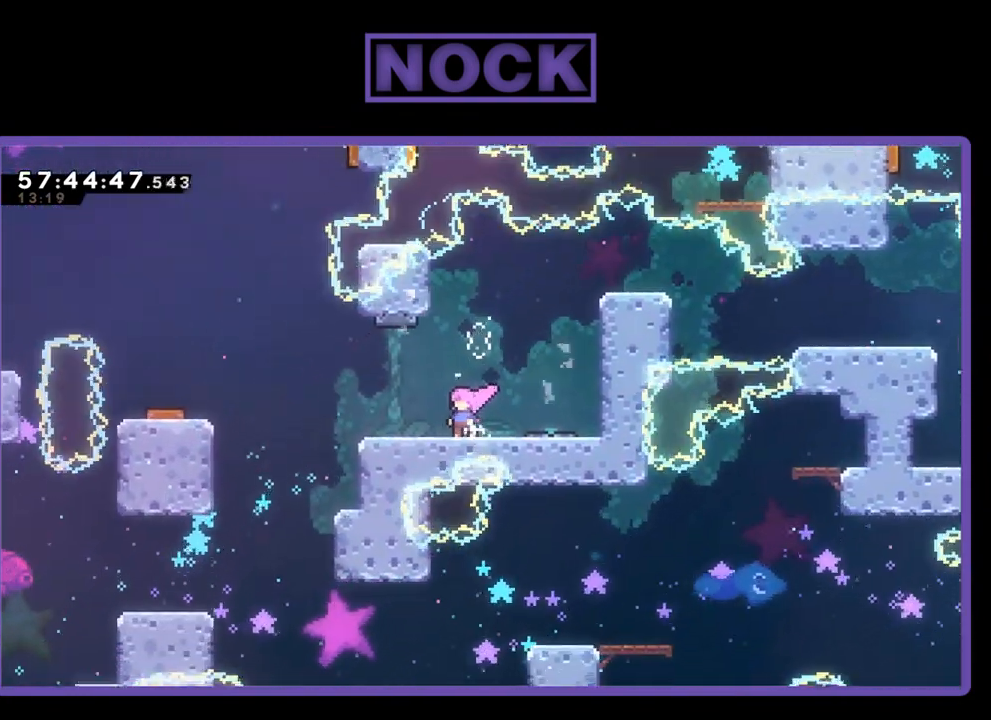
{"buttons": ["R2", "DPAD_LEFT"], "right_stick": "center", "events": [[100, "DPAD_LEFT", "down"]]}
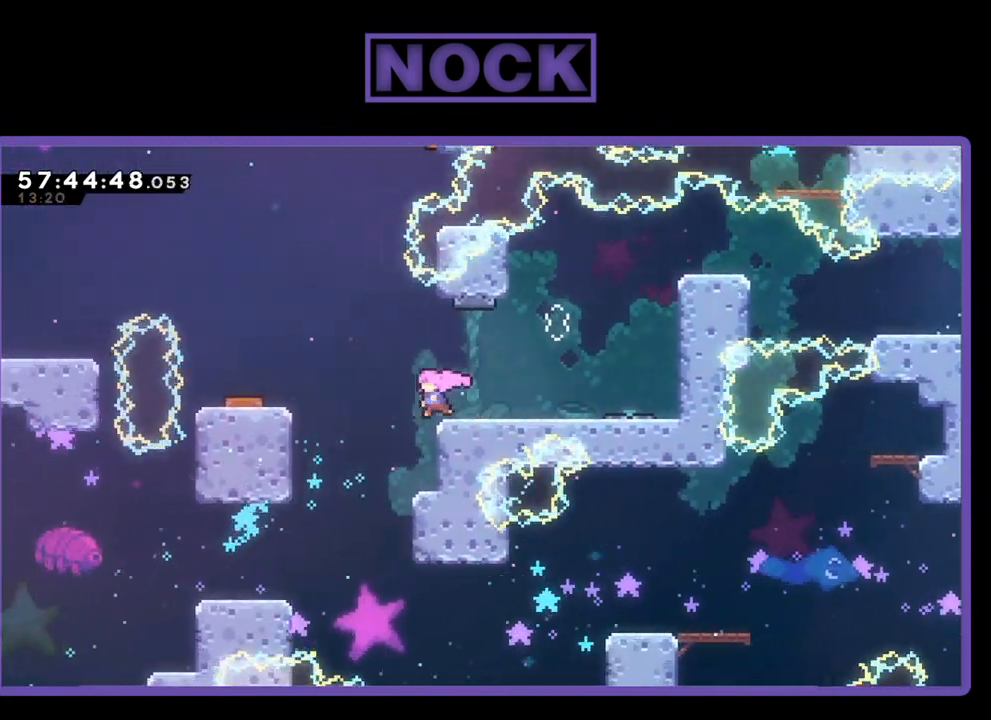
{"buttons": ["R2"], "right_stick": "center", "events": [[67, "CROSS", "down"], [400, "DPAD_LEFT", "up"], [467, "CROSS", "up"]]}
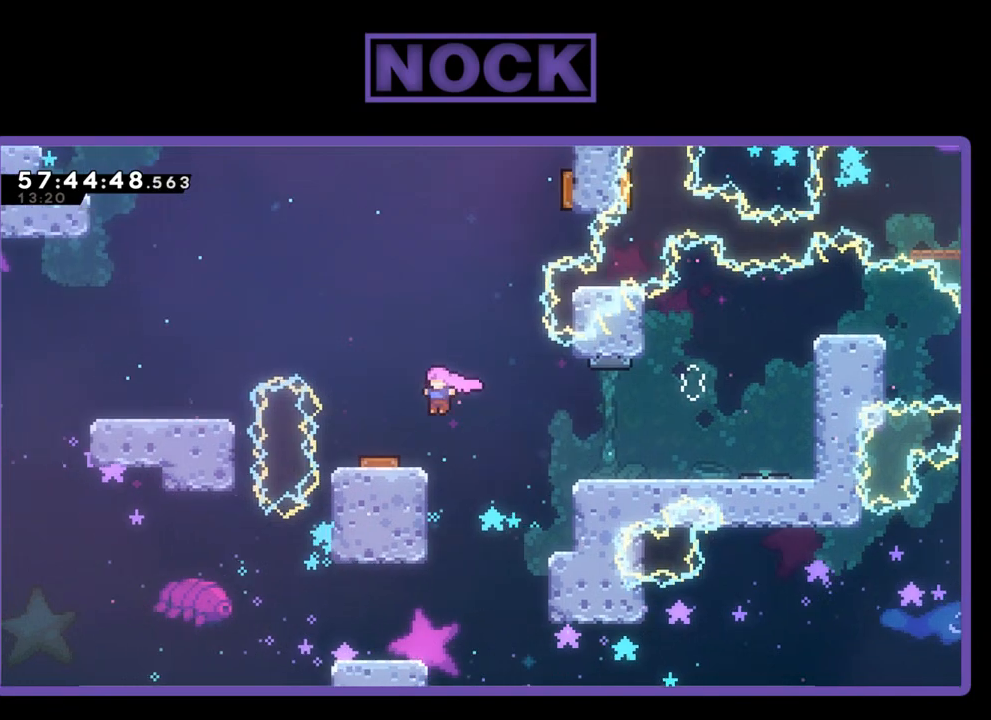
{"buttons": ["R2"], "right_stick": "center", "events": []}
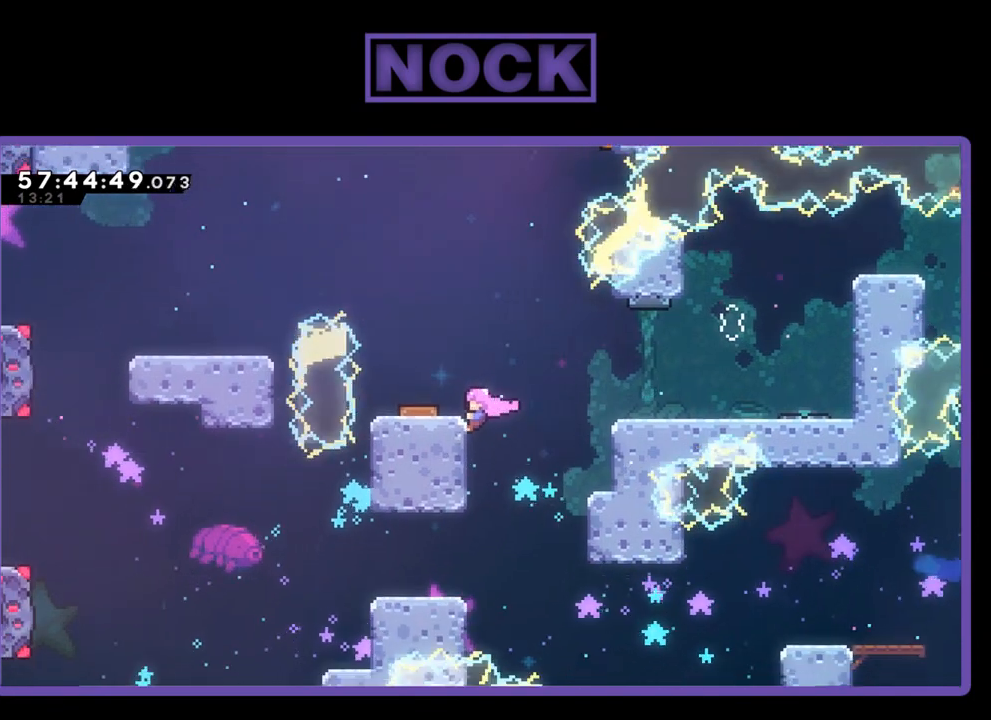
{"buttons": ["R2"], "right_stick": "center", "events": []}
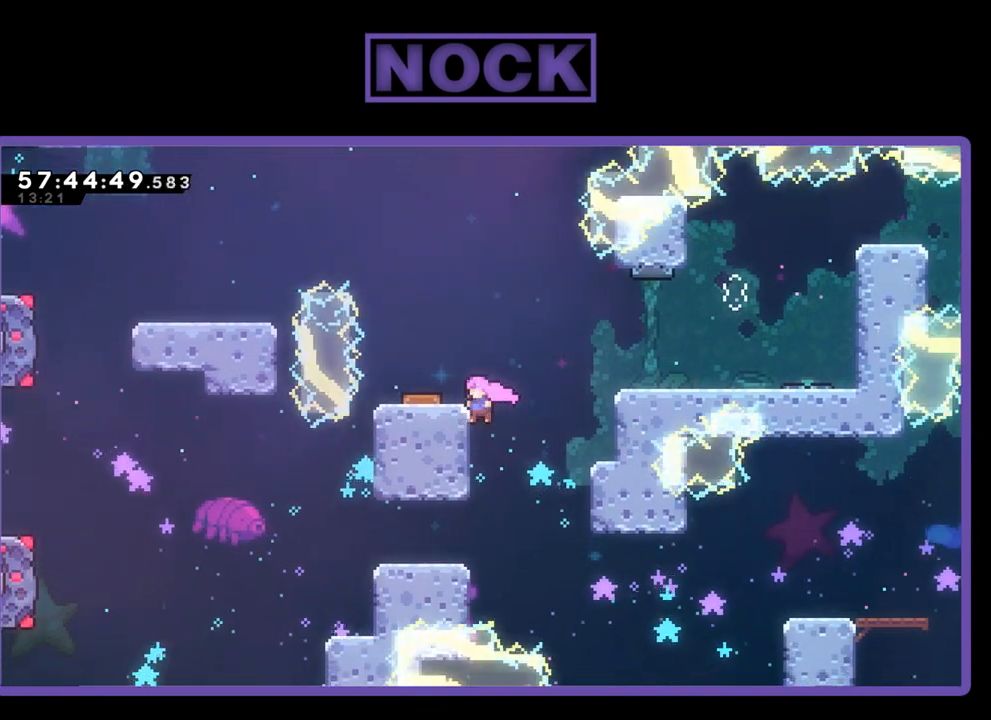
{"buttons": ["R2", "DPAD_LEFT"], "right_stick": "center", "events": [[33, "R2", "up"], [367, "DPAD_LEFT", "down"], [400, "R2", "down"]]}
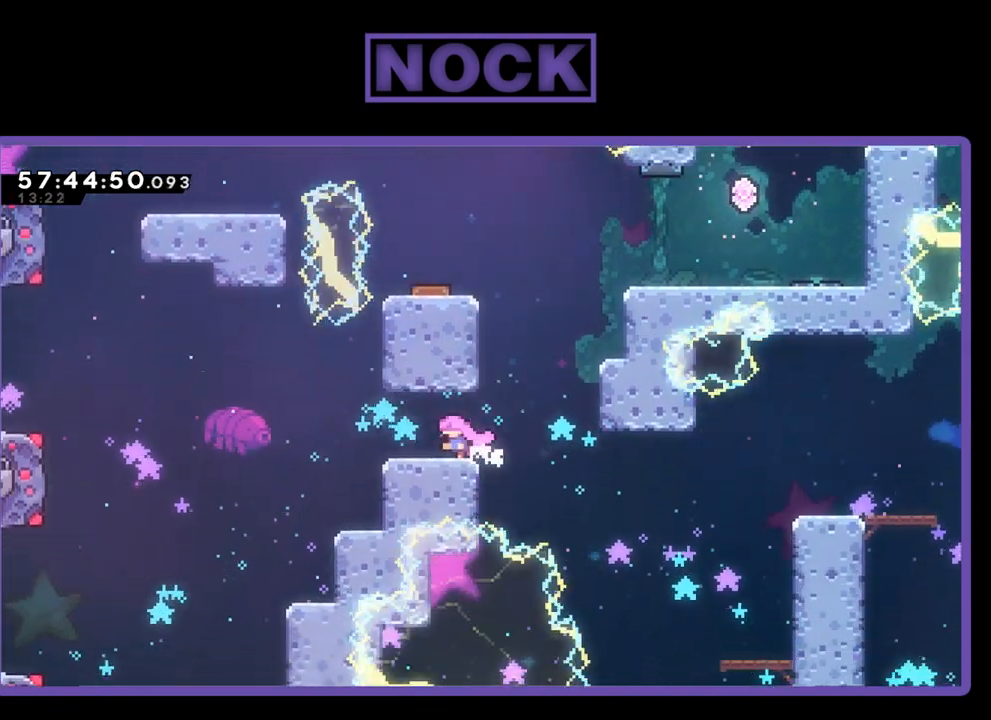
{"buttons": ["R2", "DPAD_LEFT"], "right_stick": "center", "events": [[200, "DPAD_LEFT", "up"], [433, "DPAD_LEFT", "down"]]}
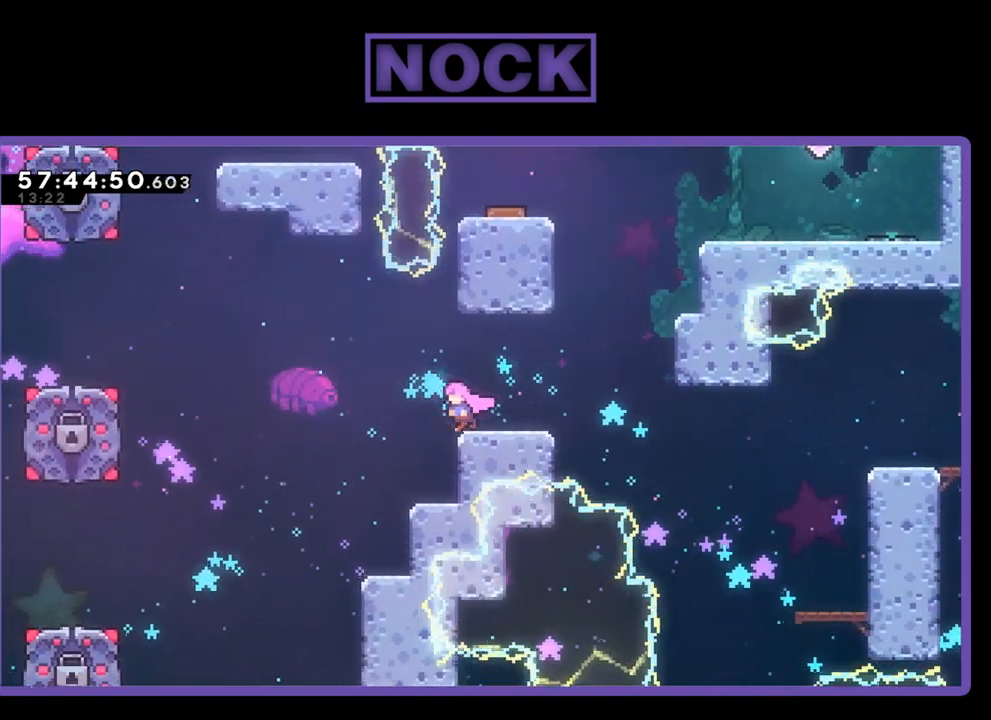
{"buttons": ["R2"], "right_stick": "center", "events": [[233, "DPAD_LEFT", "up"]]}
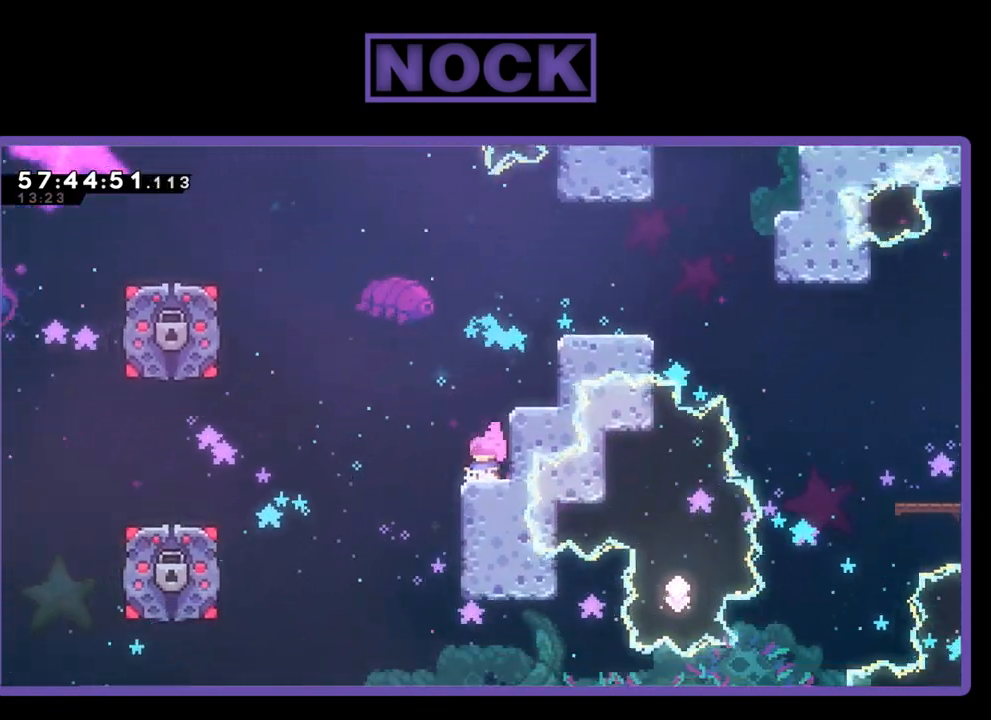
{"buttons": ["CROSS", "R2", "DPAD_LEFT"], "right_stick": "center", "events": [[233, "DPAD_LEFT", "down"], [333, "CROSS", "down"]]}
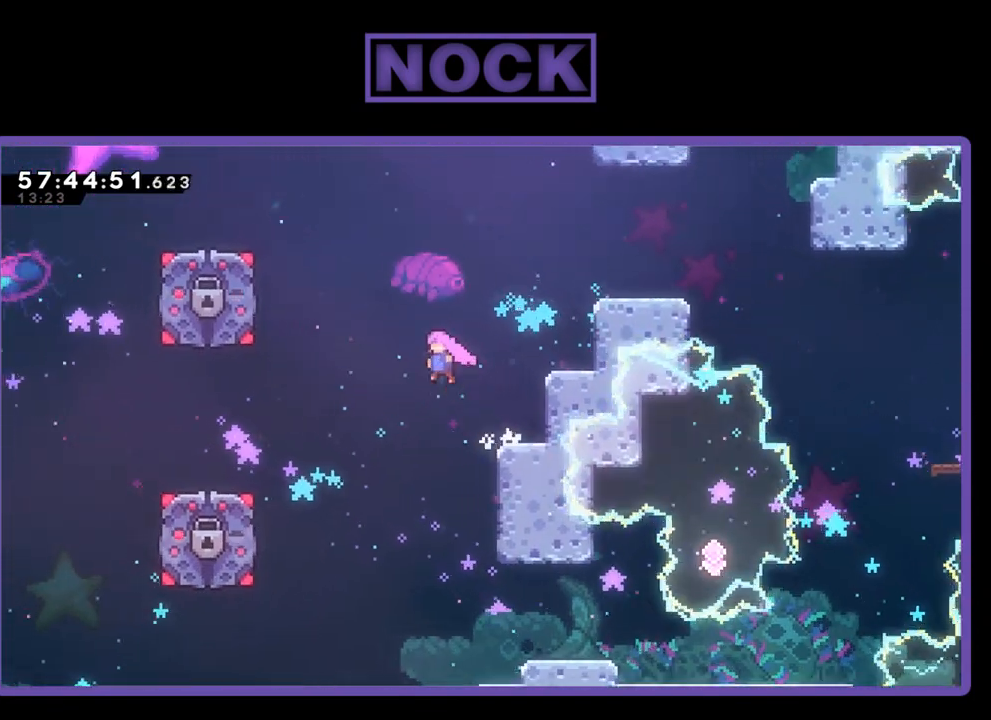
{"buttons": ["CROSS", "R2", "DPAD_LEFT"], "right_stick": "center", "events": []}
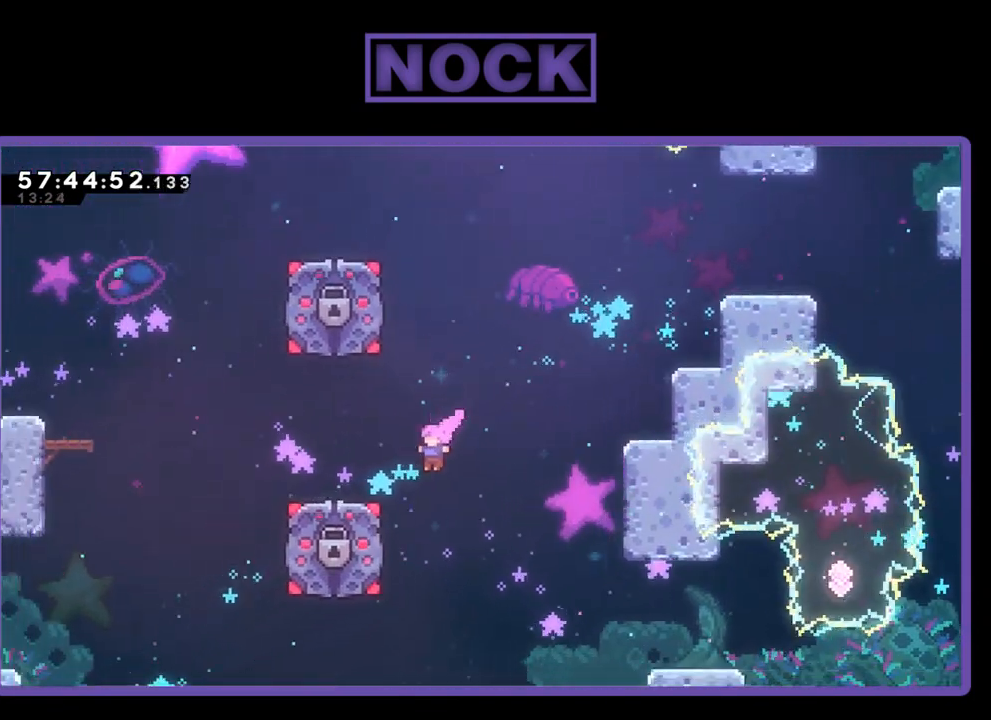
{"buttons": ["CROSS", "R2", "DPAD_LEFT"], "right_stick": "center", "events": [[267, "CROSS", "up"], [367, "CROSS", "down"]]}
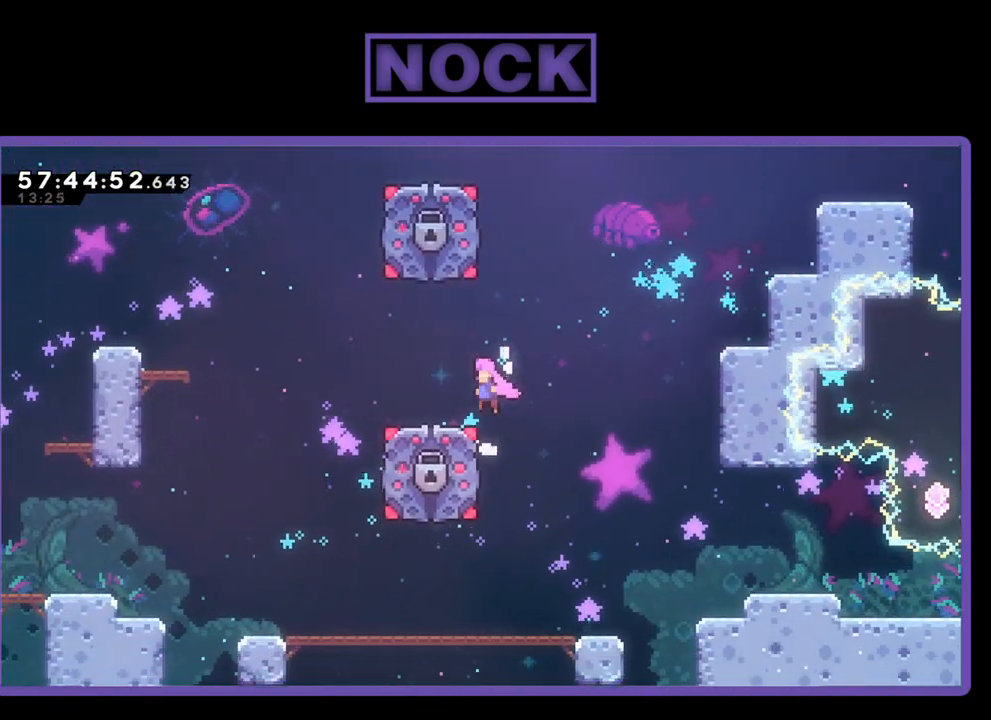
{"buttons": ["CROSS", "R2", "DPAD_LEFT"], "right_stick": "center", "events": [[300, "CROSS", "up"], [467, "CROSS", "down"]]}